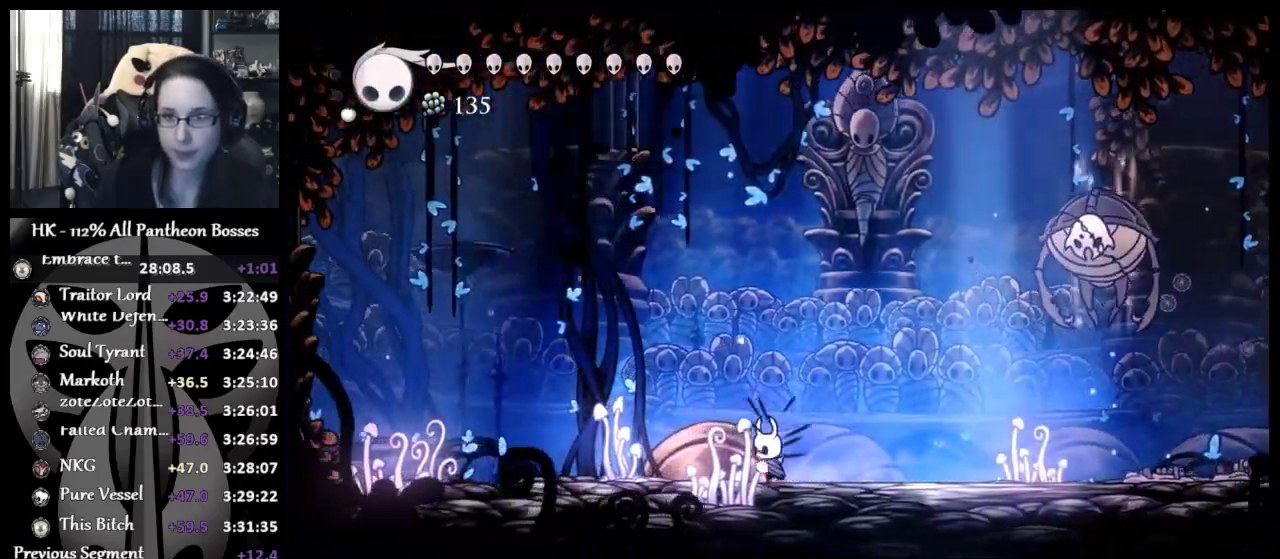
Gameplay with a controller (Xbox layout); each line is a JSON object with the inputs held at the frame after it. "events" lists button and stick changes between this image and that frame as [ms after this image, input, new state], when the widget could be followed in between. Not read: R1 R3 right_stick.
{"buttons": [], "left_stick": "right", "events": [[300, "left_stick", "right"]]}
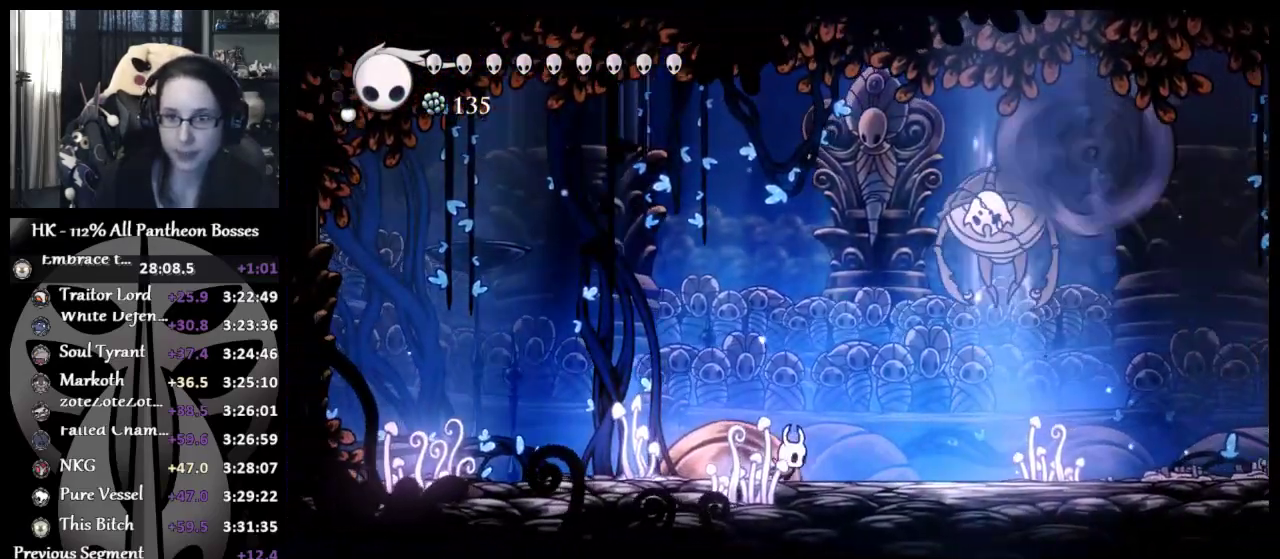
{"buttons": ["R2"], "left_stick": "up", "events": [[367, "left_stick", "up"], [483, "R2", "down"]]}
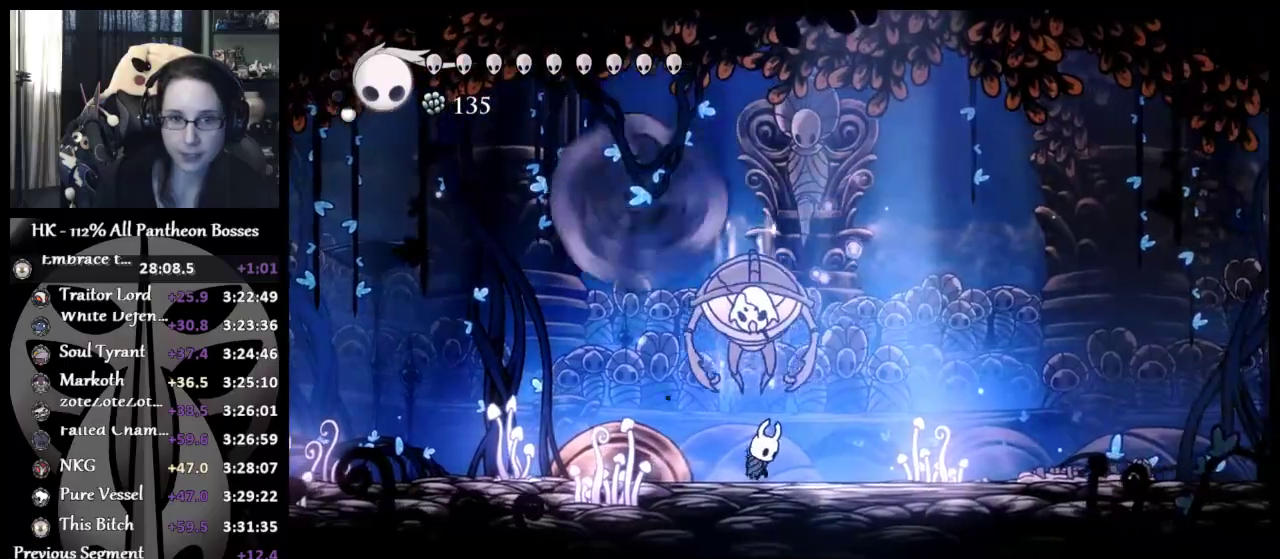
{"buttons": ["R2"], "left_stick": "up-right", "events": [[83, "R2", "up"], [150, "R2", "down"], [200, "R2", "up"], [250, "R2", "down"], [317, "left_stick", "up-right"]]}
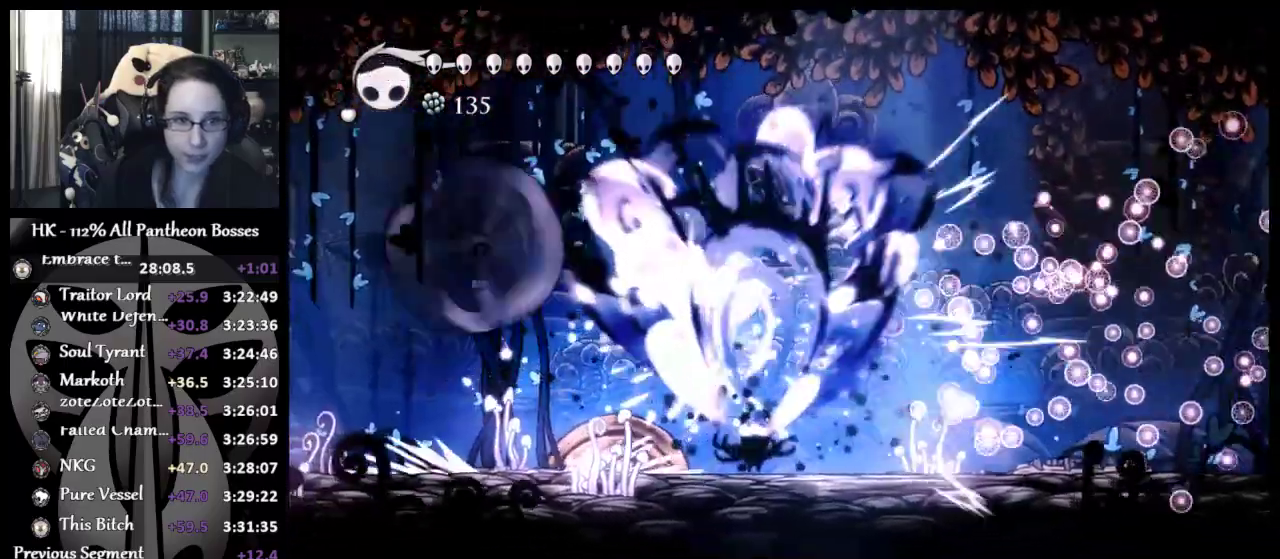
{"buttons": [], "left_stick": "right", "events": [[50, "R2", "up"], [50, "left_stick", "right"]]}
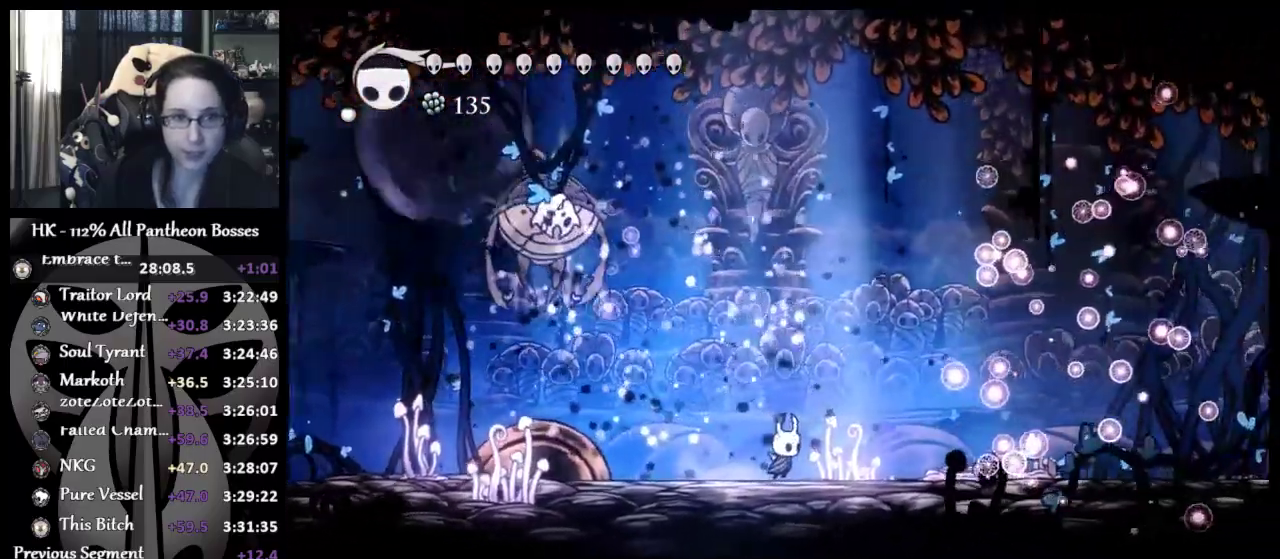
{"buttons": [], "left_stick": "left", "events": [[400, "left_stick", "left"]]}
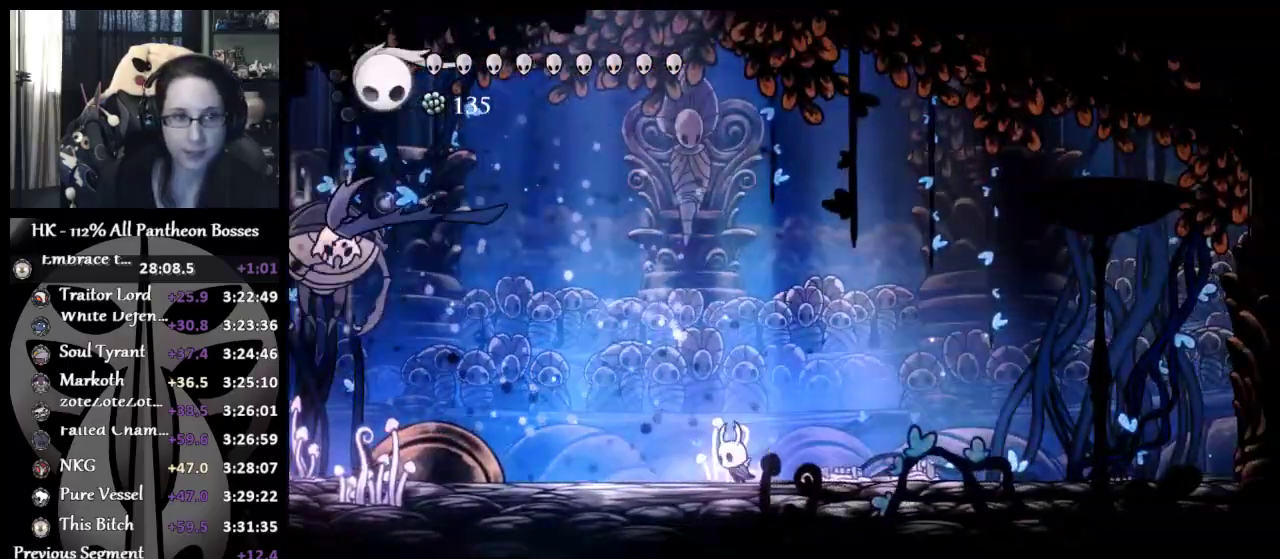
{"buttons": [], "left_stick": "left", "events": []}
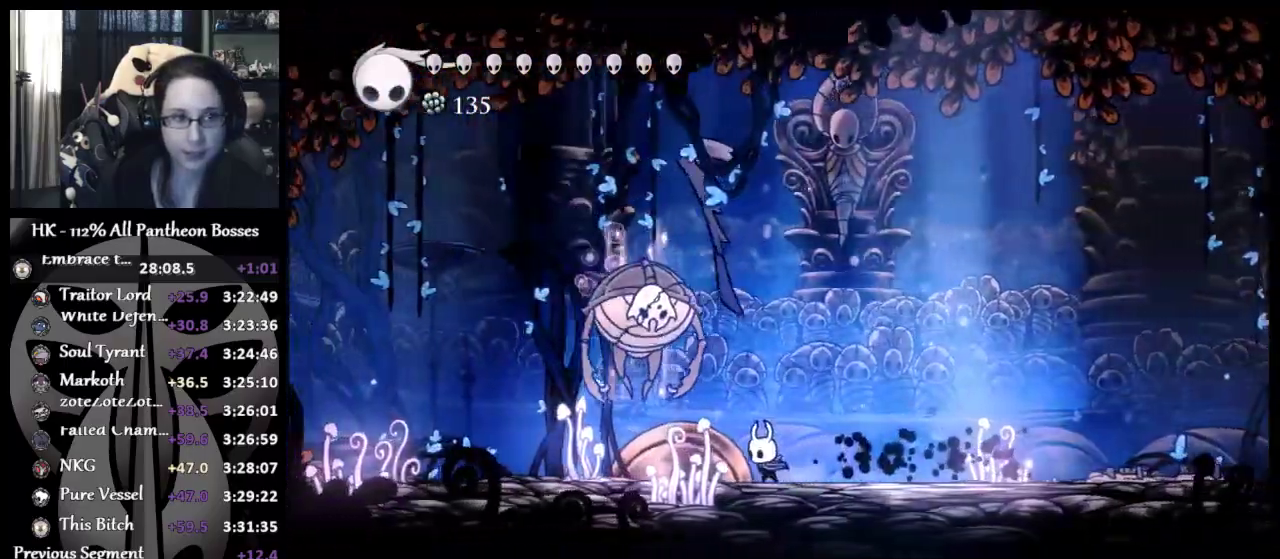
{"buttons": [], "left_stick": "up-right", "events": [[83, "left_stick", "up-left"], [217, "X", "down"], [283, "X", "up"], [283, "left_stick", "up-right"], [383, "R2", "down"], [467, "R2", "up"]]}
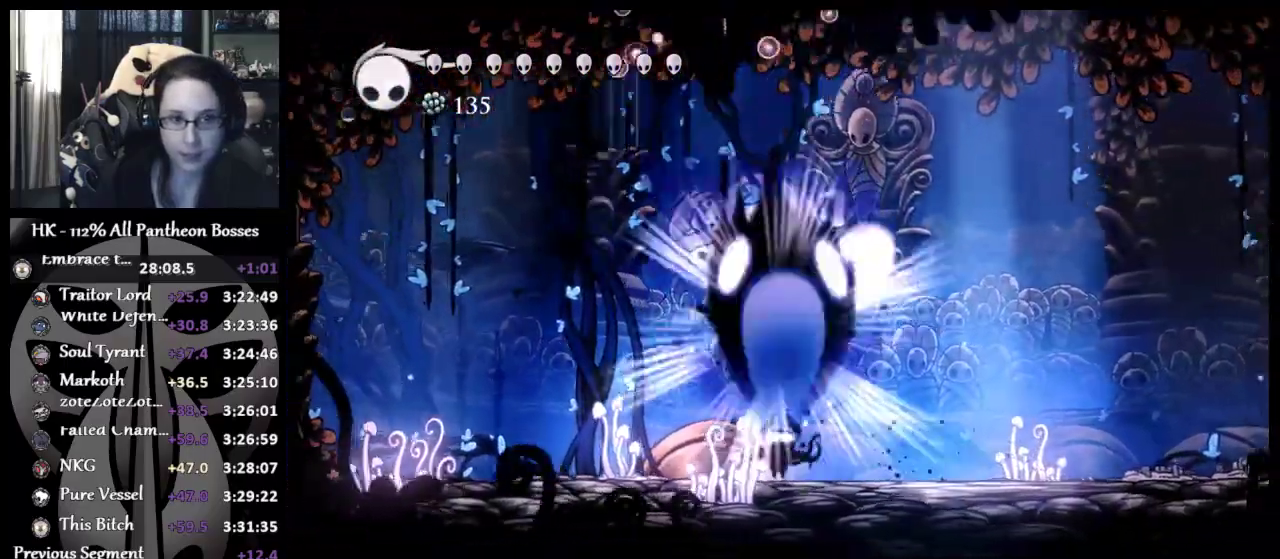
{"buttons": [], "left_stick": "right", "events": [[17, "R2", "down"], [217, "R2", "up"], [367, "left_stick", "right"]]}
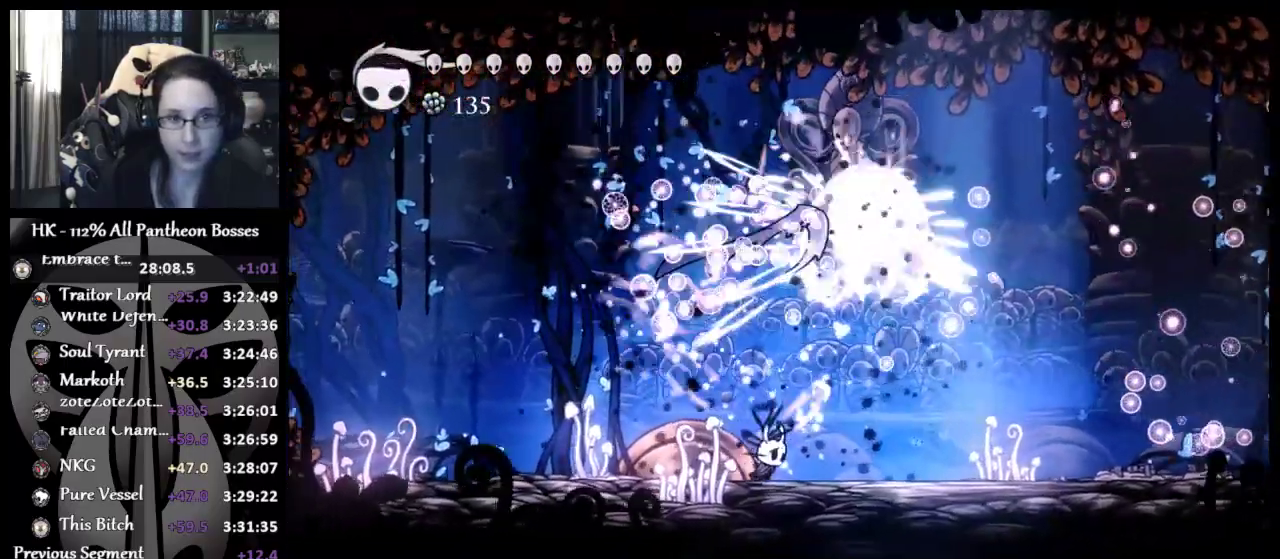
{"buttons": [], "left_stick": "right", "events": []}
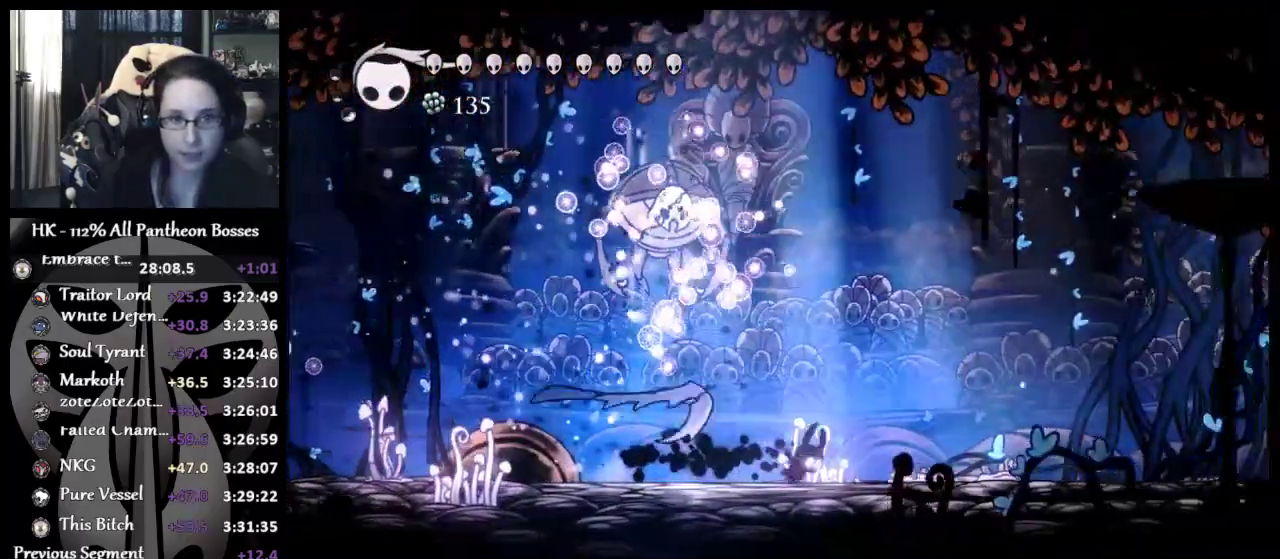
{"buttons": [], "left_stick": "left", "events": [[433, "left_stick", "left"]]}
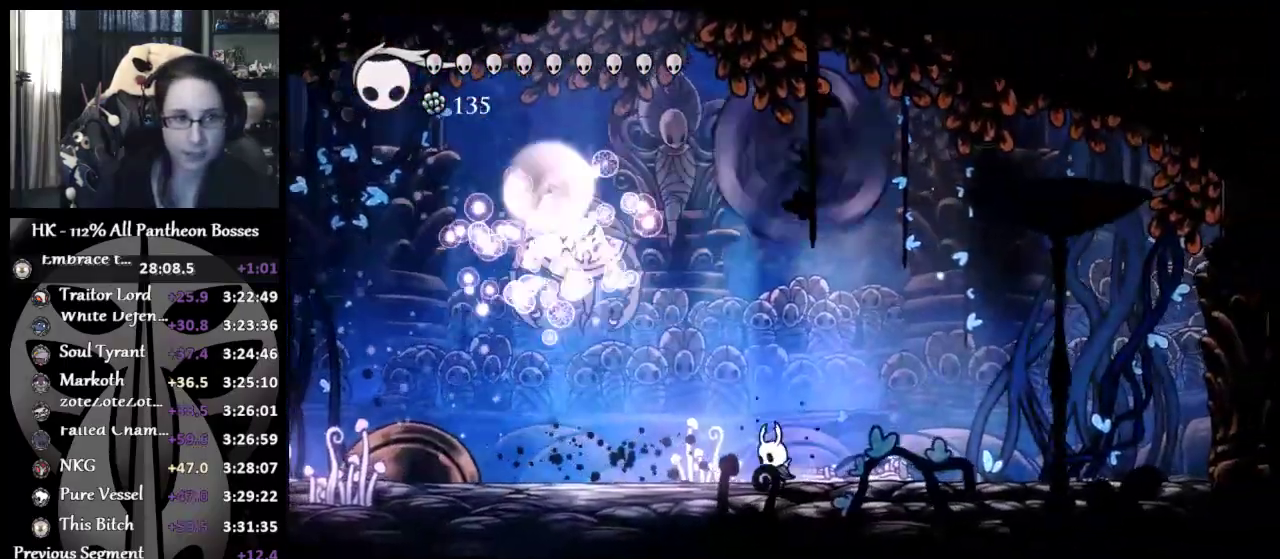
{"buttons": [], "left_stick": "up-left", "events": [[250, "left_stick", "up"], [383, "A", "down"], [383, "X", "down"], [400, "A", "up"], [467, "X", "up"], [483, "left_stick", "up-left"]]}
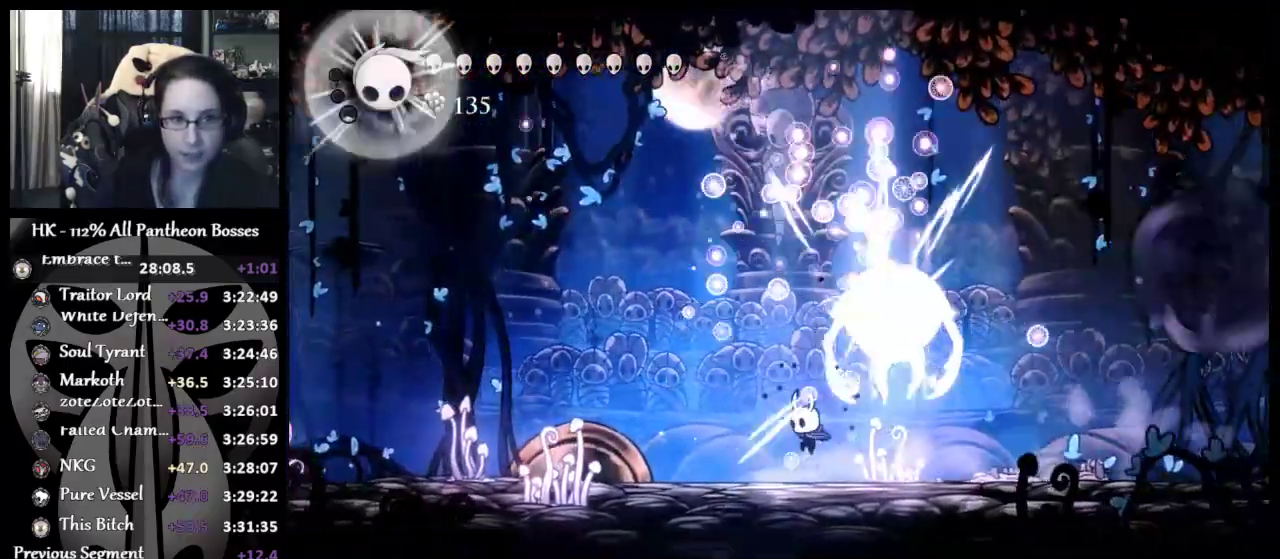
{"buttons": [], "left_stick": "right", "events": [[233, "left_stick", "up-right"], [367, "left_stick", "right"]]}
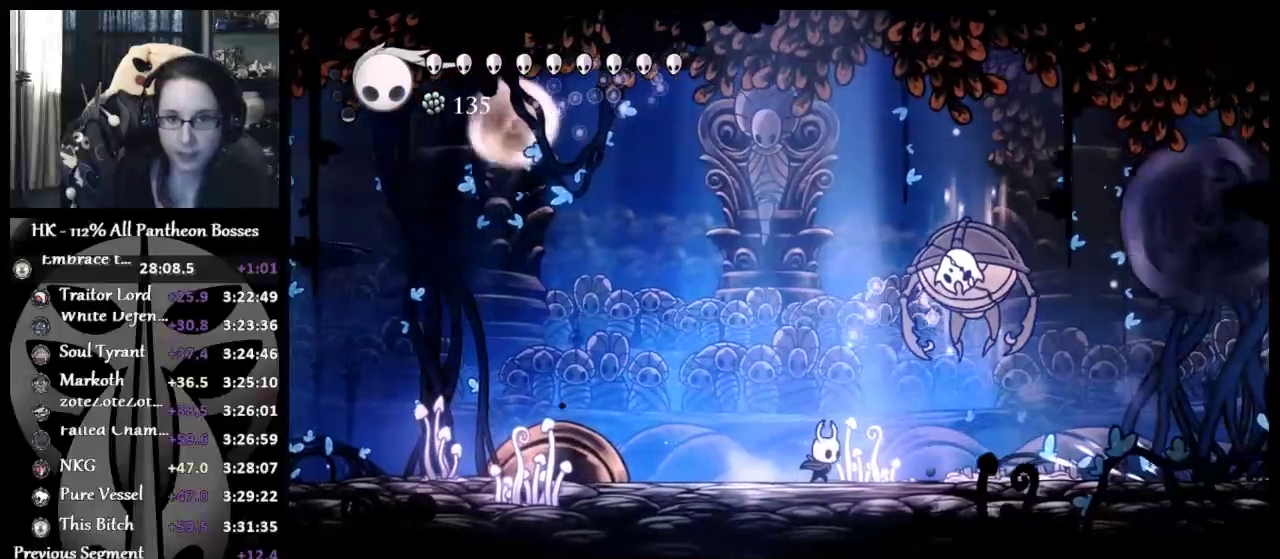
{"buttons": [], "left_stick": "right", "events": [[17, "left_stick", "center"], [400, "left_stick", "right"]]}
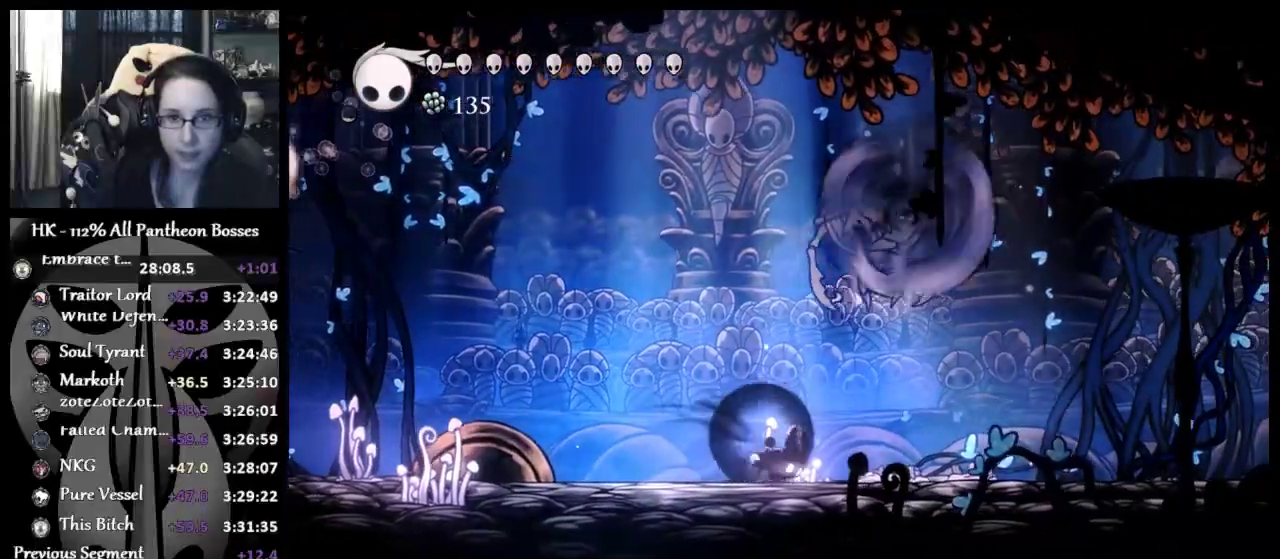
{"buttons": ["A"], "left_stick": "center", "events": [[317, "left_stick", "left"], [383, "A", "down"], [483, "left_stick", "center"]]}
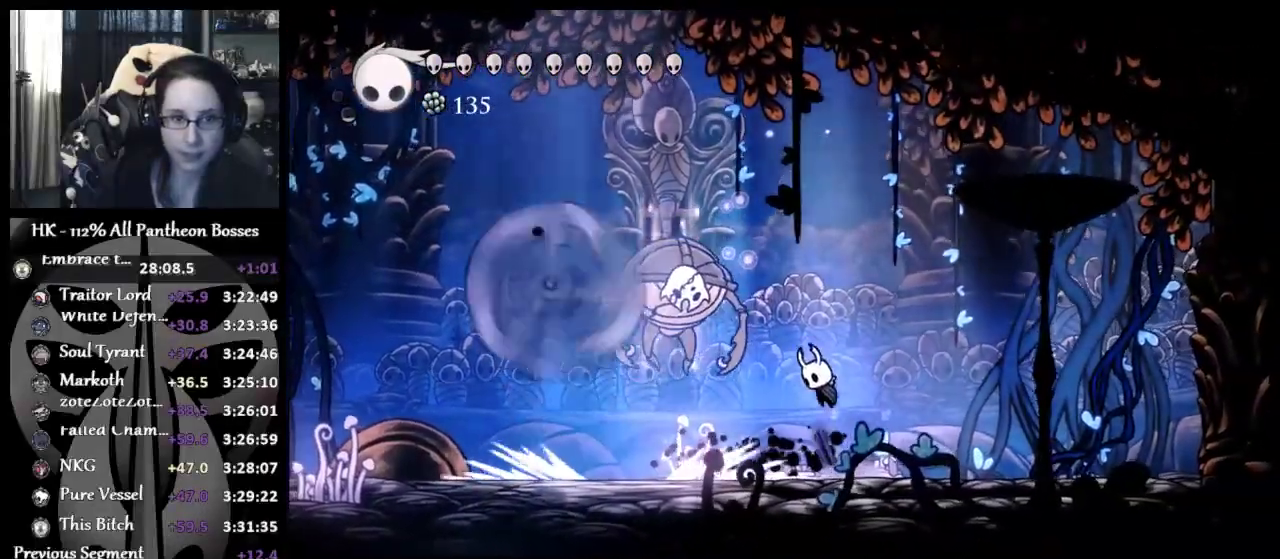
{"buttons": [], "left_stick": "right", "events": [[50, "X", "down"], [200, "left_stick", "left"], [217, "A", "up"], [233, "X", "up"], [483, "left_stick", "right"]]}
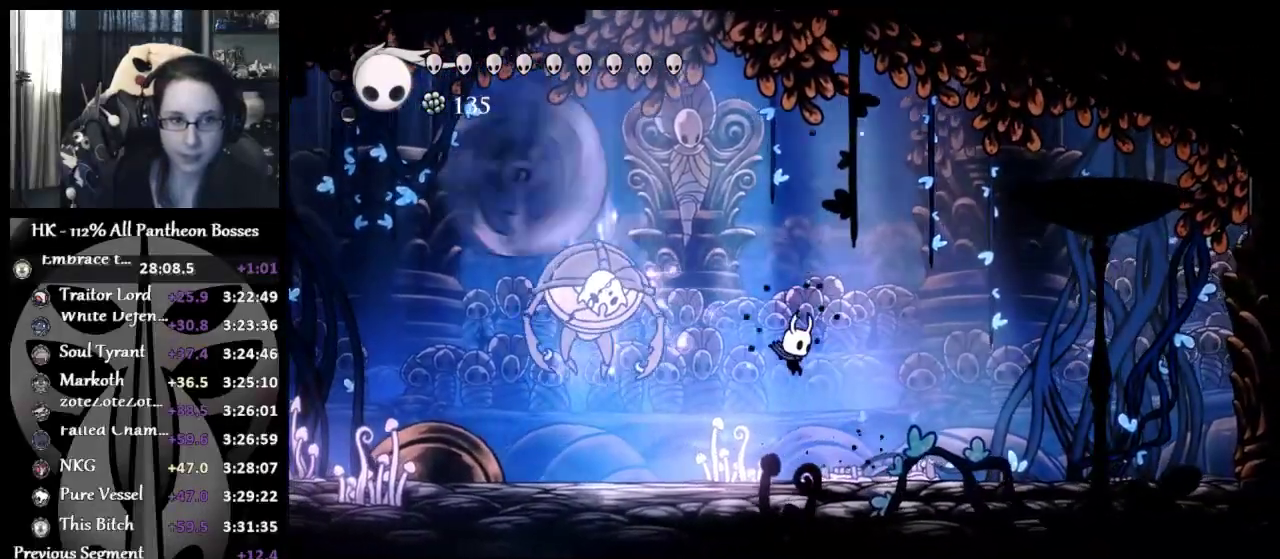
{"buttons": [], "left_stick": "left", "events": [[317, "left_stick", "down-left"], [367, "left_stick", "left"]]}
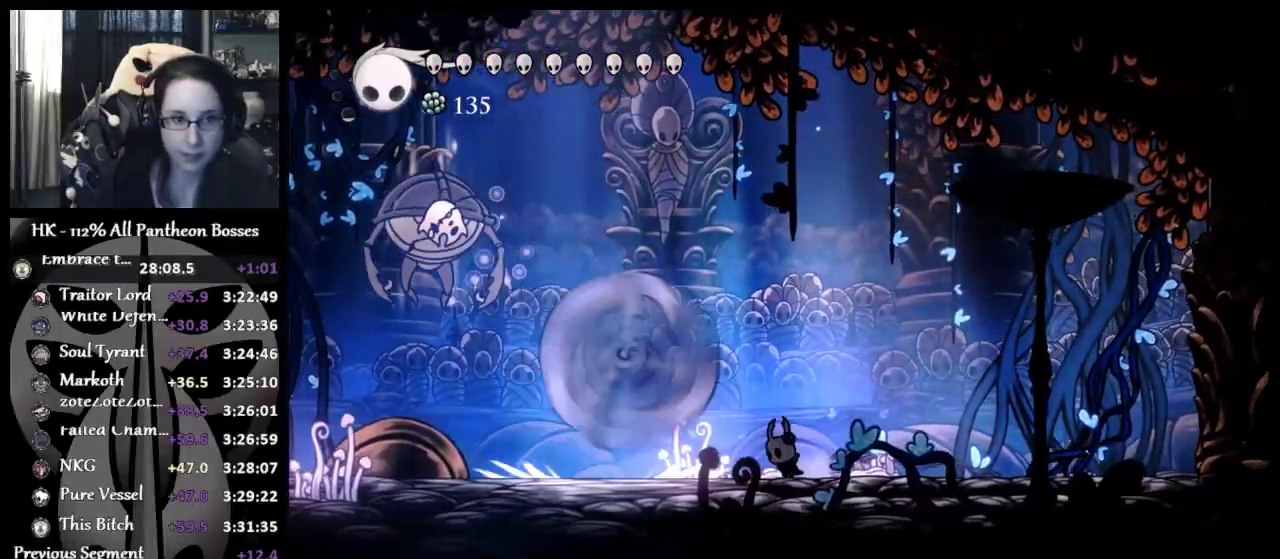
{"buttons": [], "left_stick": "center", "events": [[500, "left_stick", "center"]]}
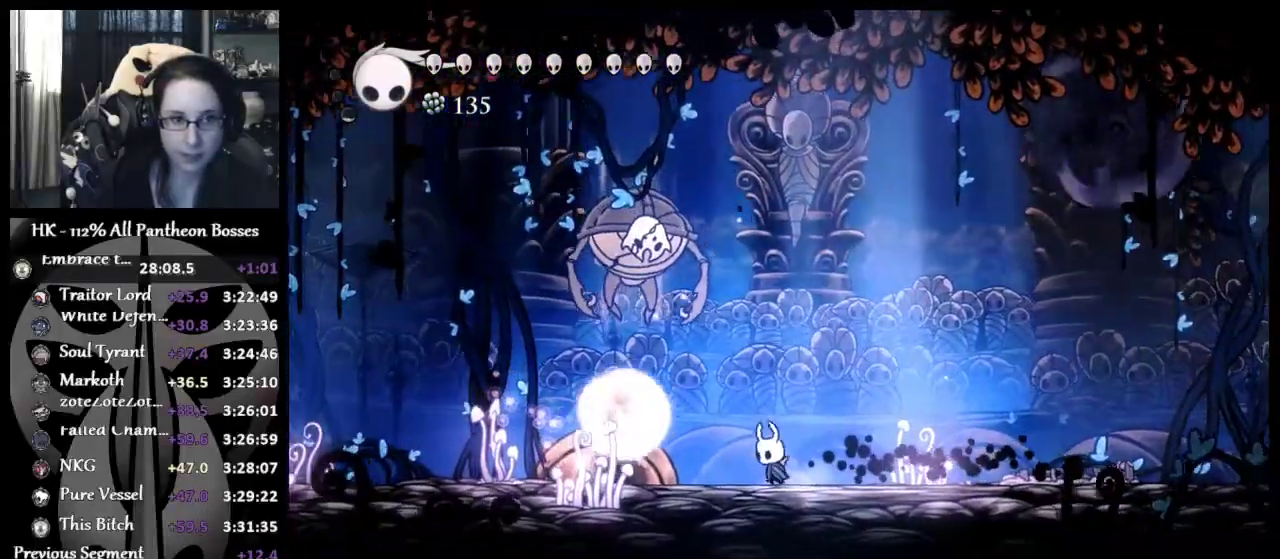
{"buttons": [], "left_stick": "left", "events": [[33, "left_stick", "right"], [500, "left_stick", "left"]]}
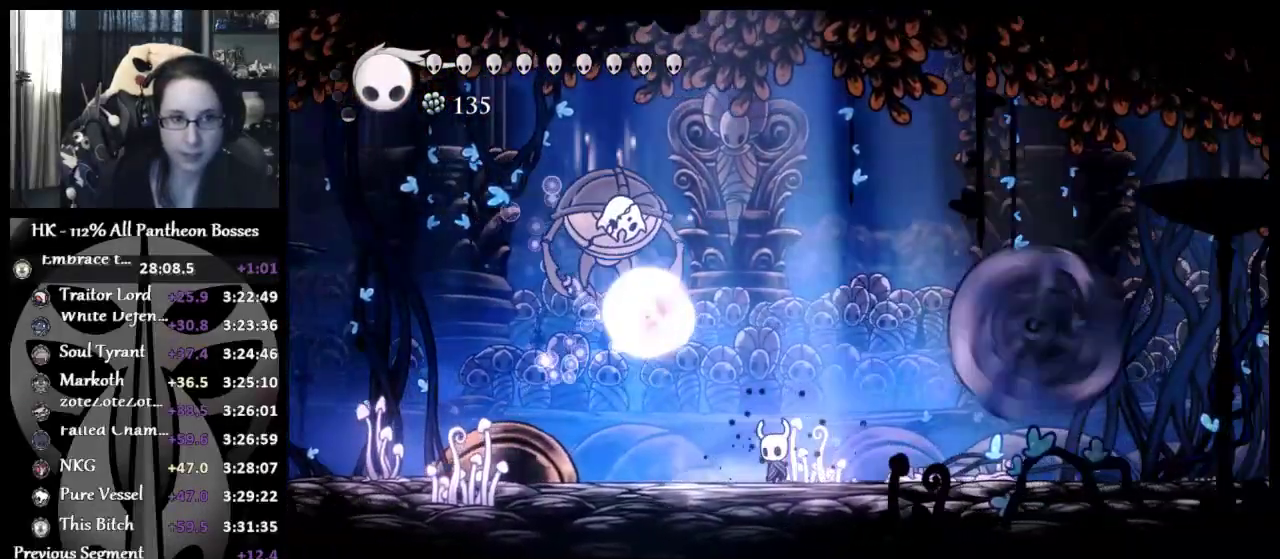
{"buttons": ["A", "X"], "left_stick": "up", "events": [[417, "A", "down"], [417, "left_stick", "up"], [467, "X", "down"]]}
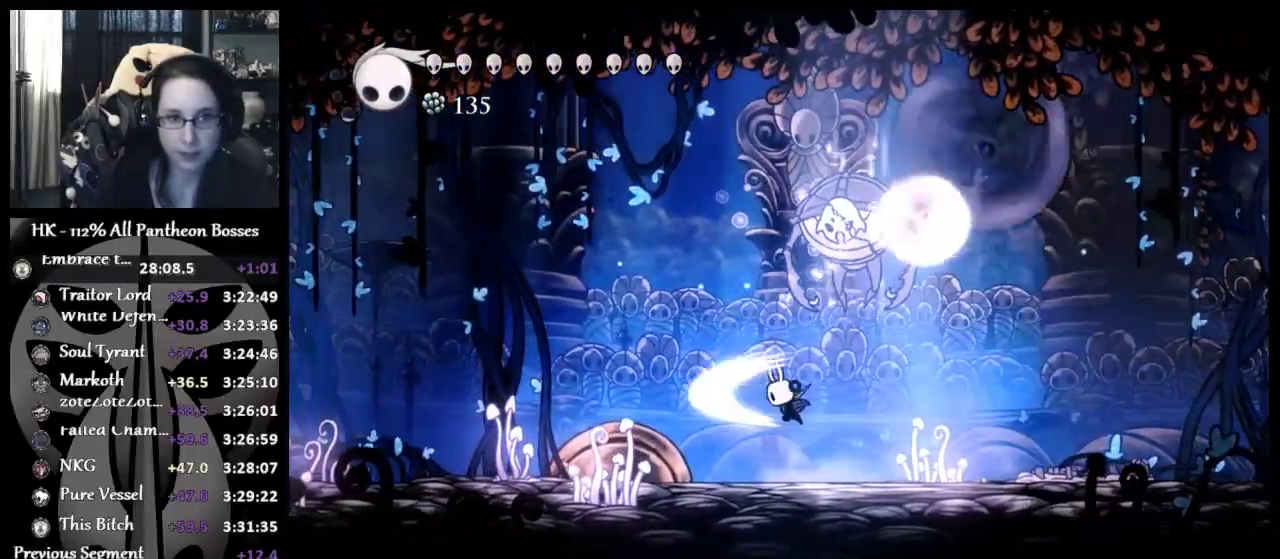
{"buttons": [], "left_stick": "right", "events": [[33, "left_stick", "up-left"], [50, "A", "up"], [50, "X", "up"], [300, "left_stick", "right"]]}
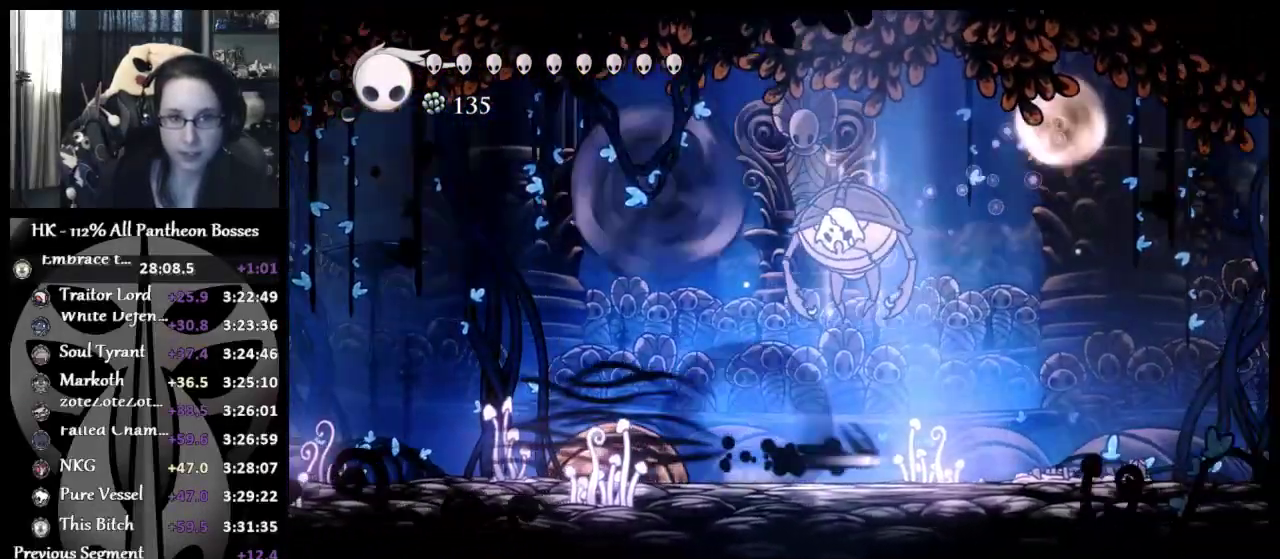
{"buttons": ["A"], "left_stick": "up-left", "events": [[133, "left_stick", "up-left"], [450, "A", "down"]]}
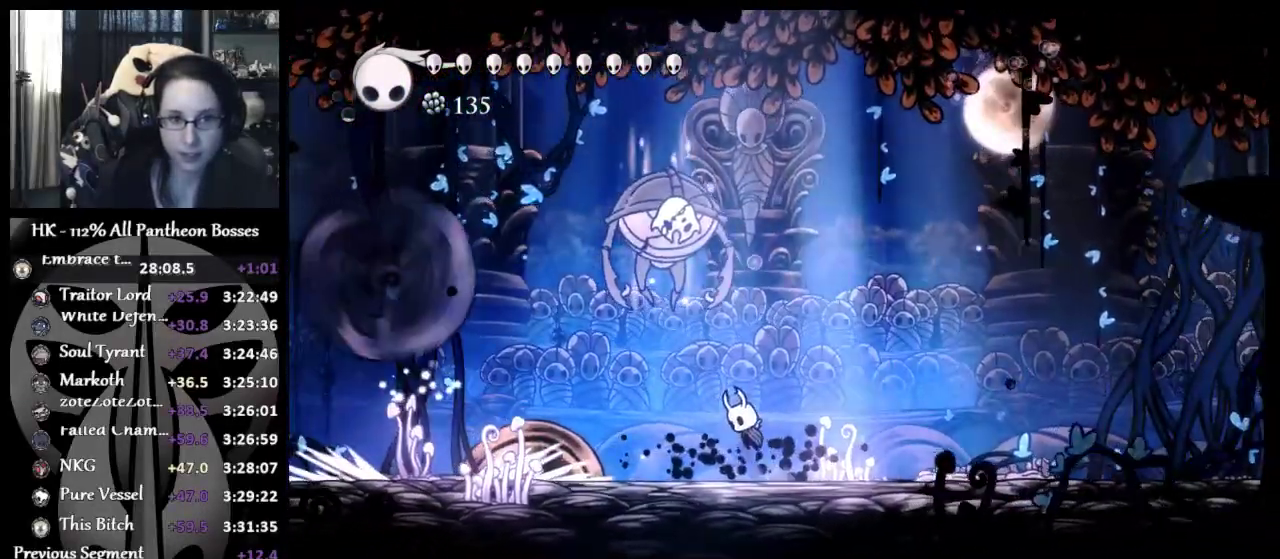
{"buttons": [], "left_stick": "up-right", "events": [[50, "X", "down"], [183, "X", "up"], [200, "A", "up"], [317, "left_stick", "up-right"]]}
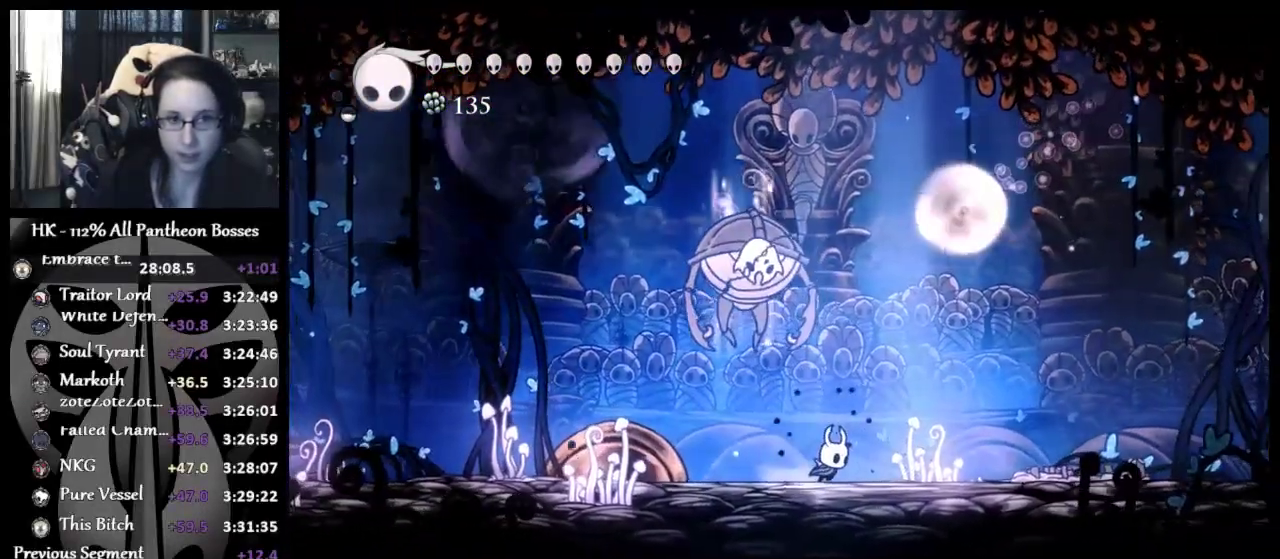
{"buttons": [], "left_stick": "right", "events": [[33, "A", "down"], [83, "X", "down"], [167, "A", "up"], [183, "X", "up"], [467, "left_stick", "right"]]}
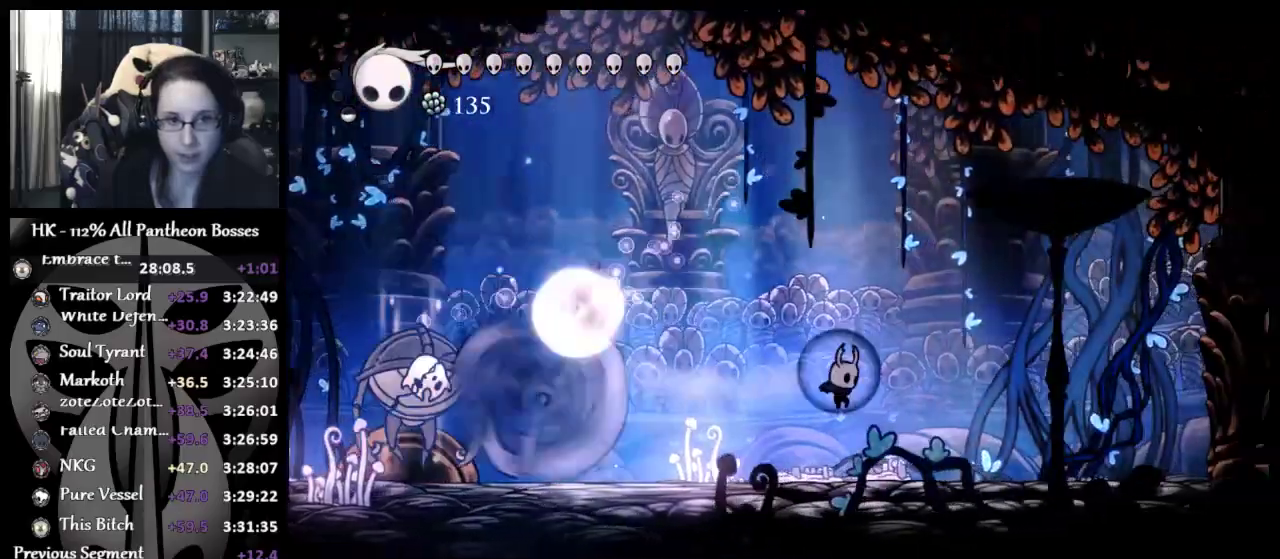
{"buttons": [], "left_stick": "left", "events": [[250, "left_stick", "left"]]}
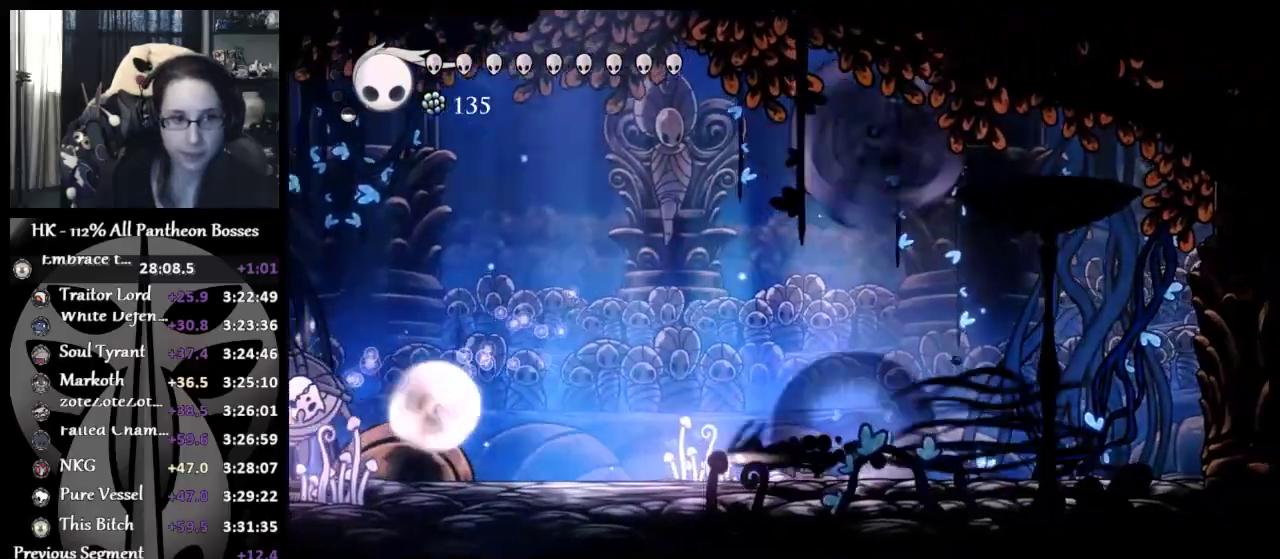
{"buttons": [], "left_stick": "left", "events": []}
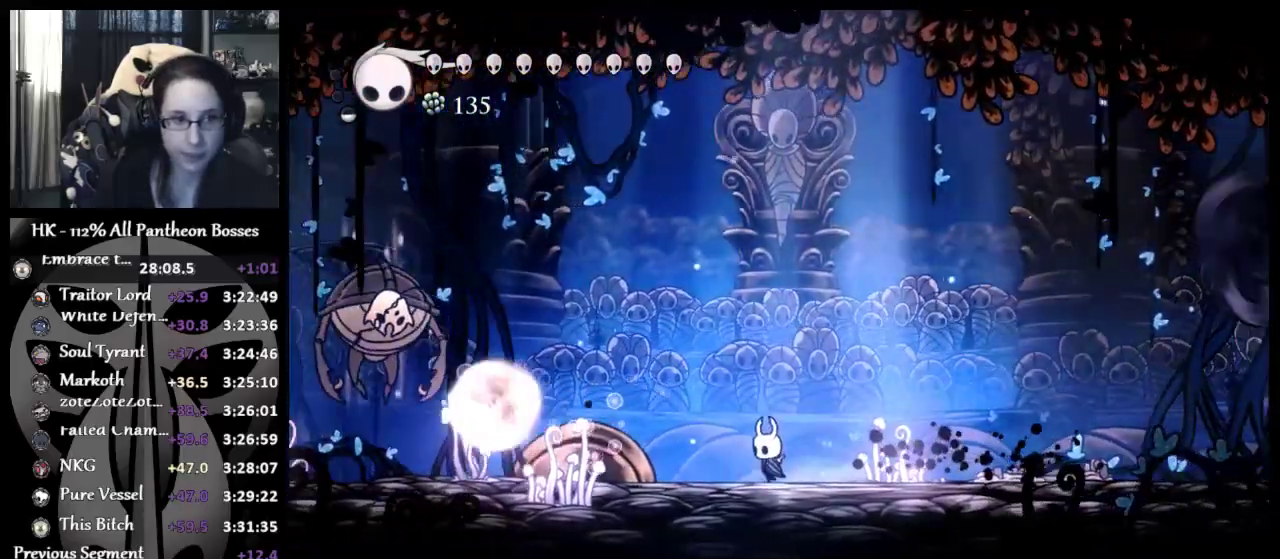
{"buttons": [], "left_stick": "left", "events": []}
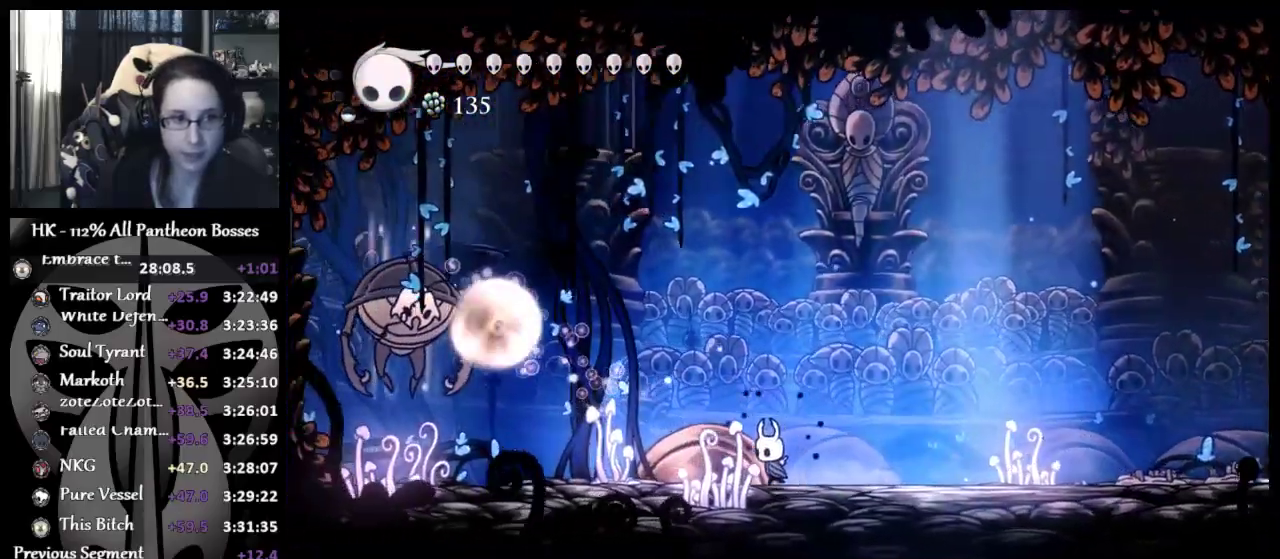
{"buttons": [], "left_stick": "left", "events": []}
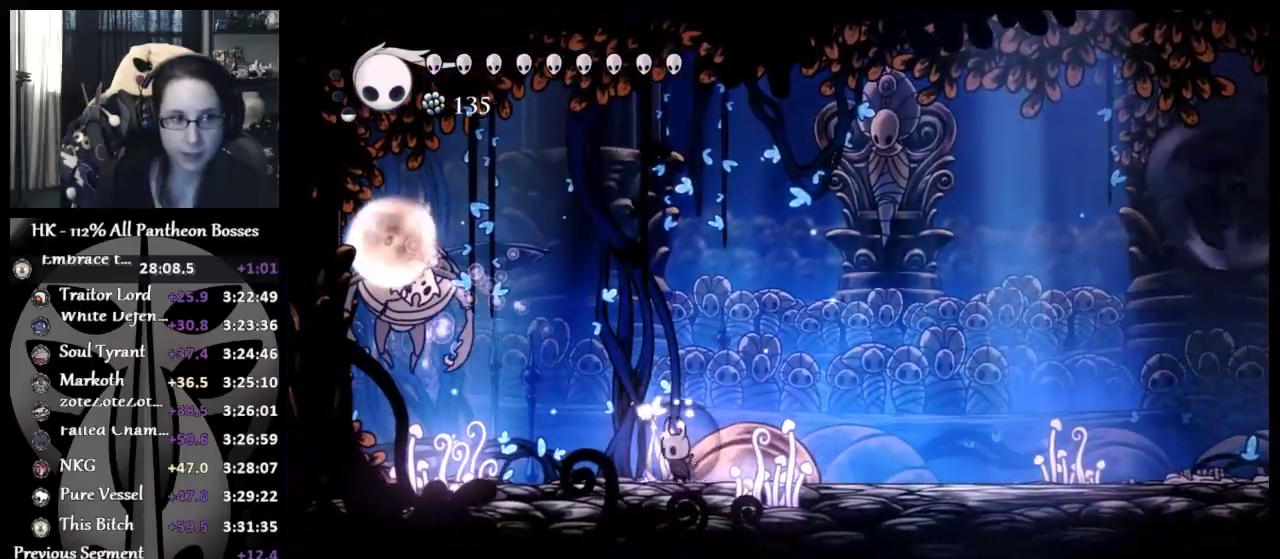
{"buttons": ["R2", "L3"], "left_stick": "down", "events": [[83, "A", "down"], [300, "left_stick", "down"], [317, "X", "down"], [350, "X", "up"], [383, "A", "up"], [383, "L3", "down"], [383, "R2", "down"]]}
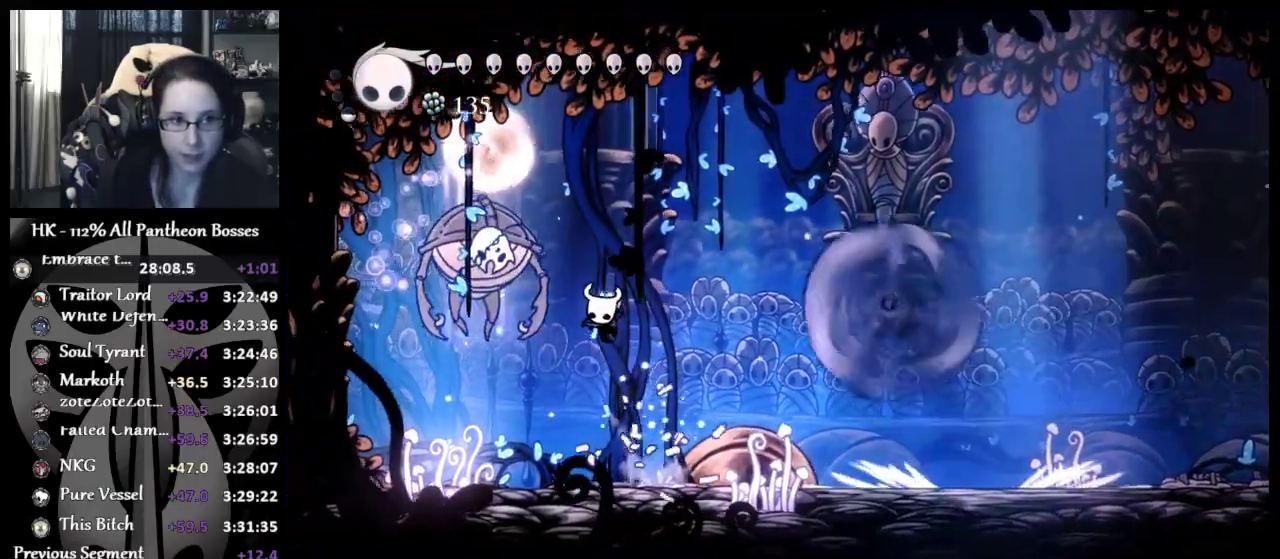
{"buttons": ["R2", "L3"], "left_stick": "down", "events": [[117, "R2", "up"], [167, "R2", "down"]]}